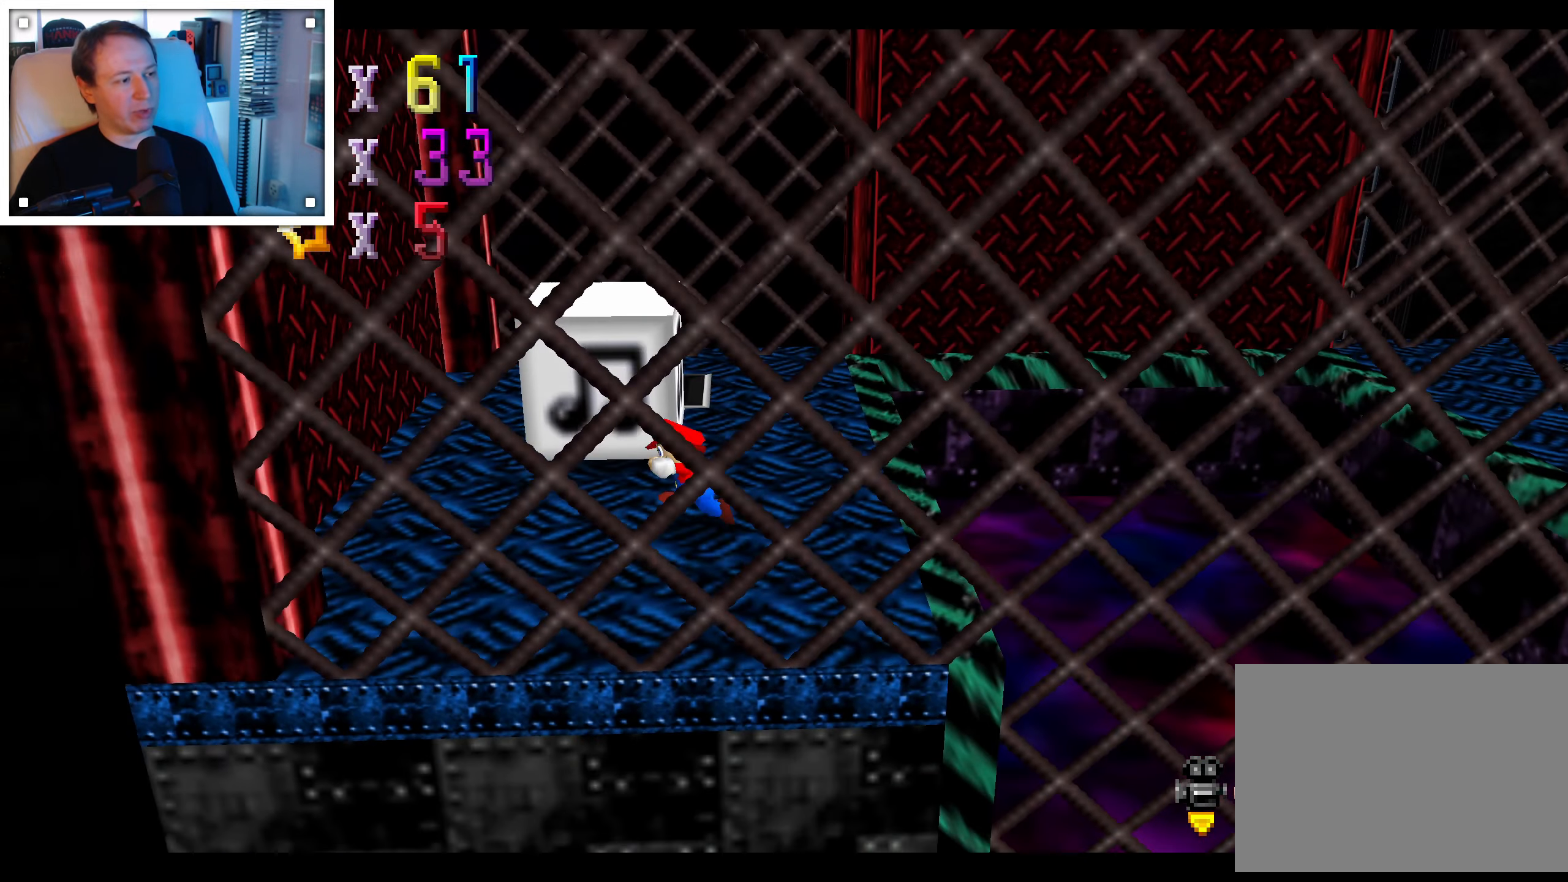
Gameplay with a controller (Nintendo layout); each line is a JSON object with the inputs held at the frame after it (dt_ms = milliseconds from this image to that frame). "events" lists button and stick changes between this image and that frame as [ms after this image, input, new state], when the widget could be followed in between. Not read: C DPAD_DOWN DPAD_LEFT DPAD_RIGHT DPAD_UP L1 L3 R3 START X Y Z.
{"dt_ms": 500, "buttons": [], "left_stick": "right", "right_stick": "center", "events": [[117, "left_stick", "right"]]}
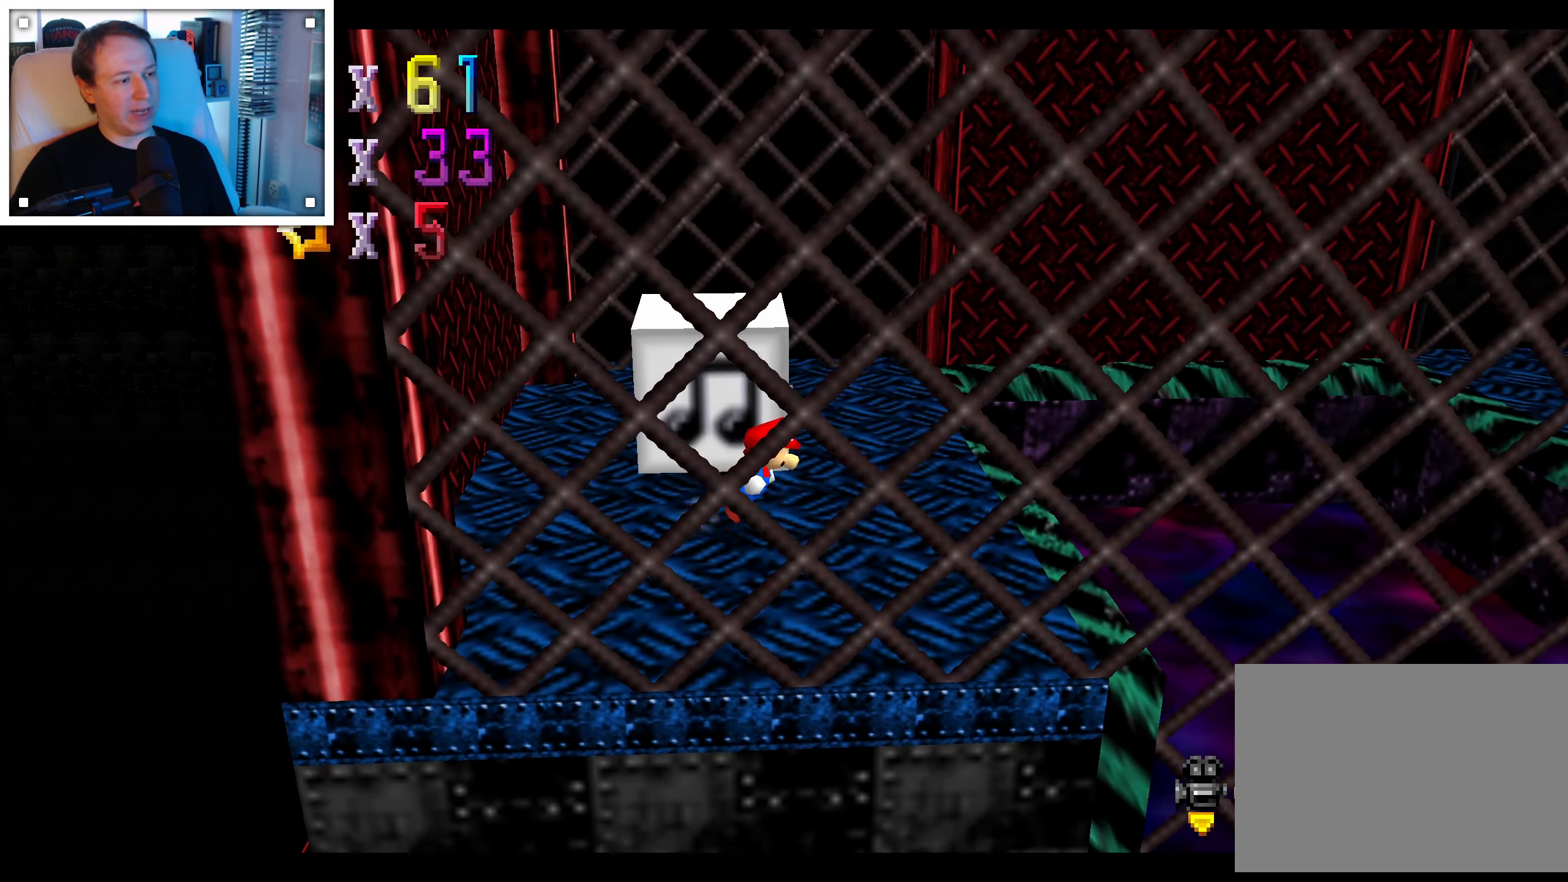
{"dt_ms": 500, "buttons": [], "left_stick": "right", "right_stick": "center", "events": []}
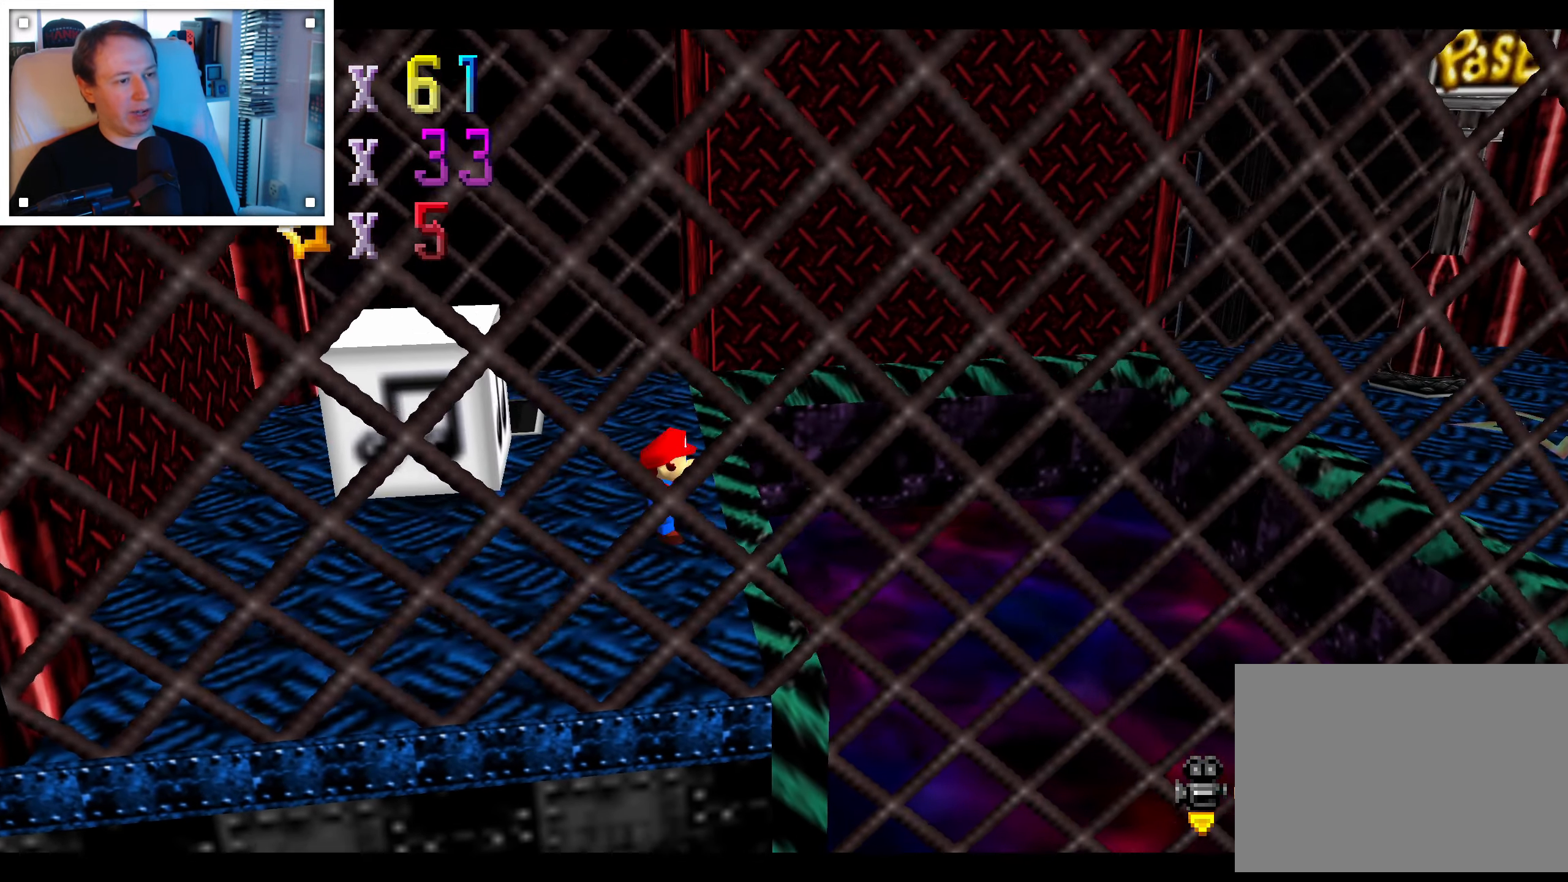
{"dt_ms": 500, "buttons": ["A"], "left_stick": "right", "right_stick": "center", "events": [[67, "A", "down"]]}
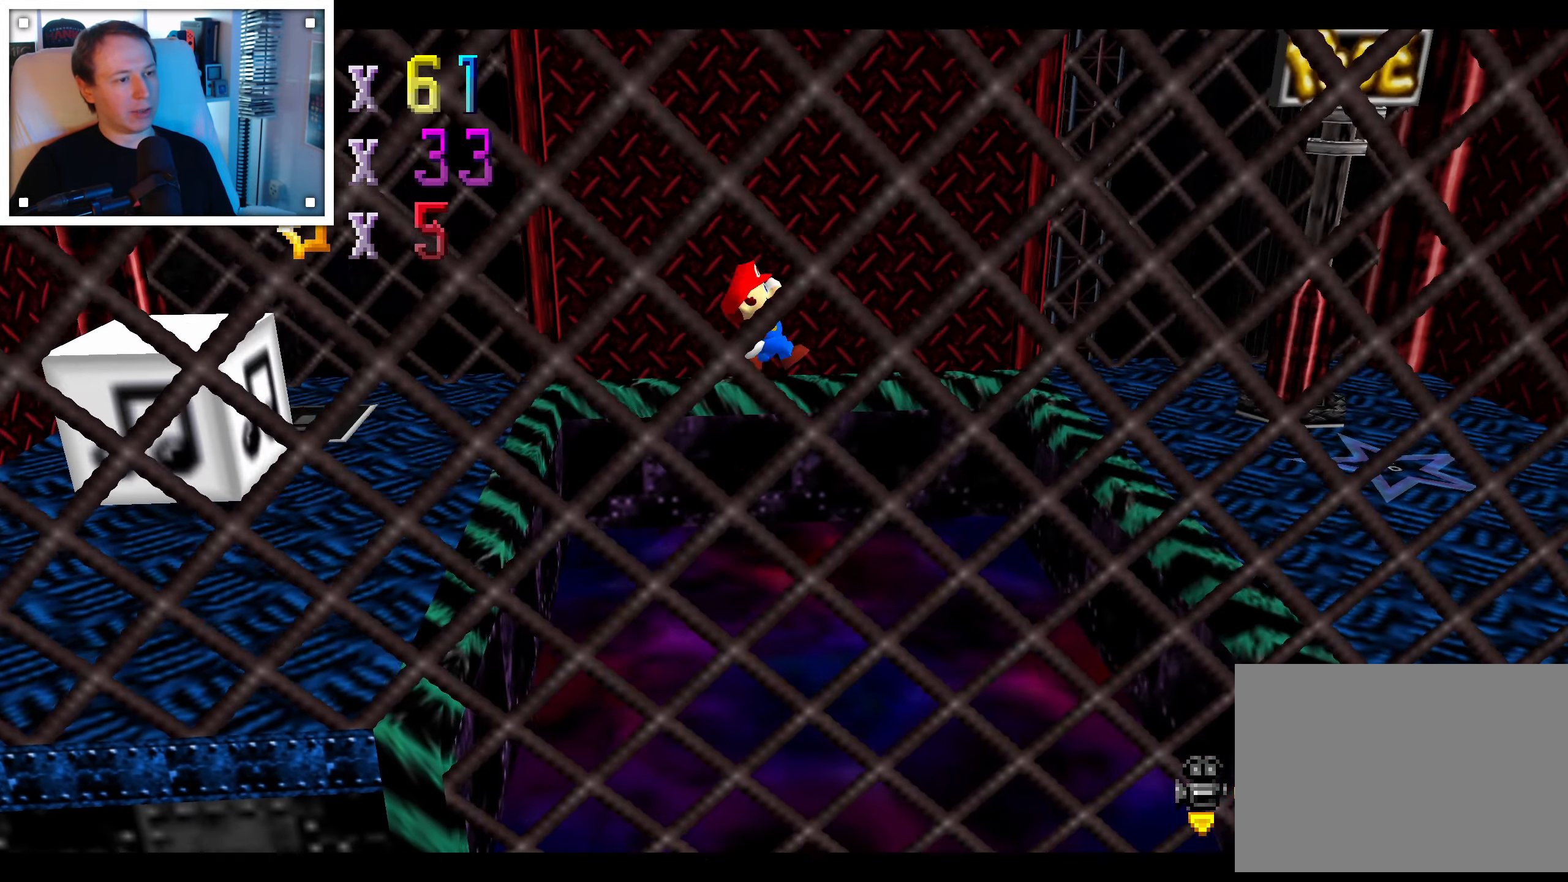
{"dt_ms": 1000, "buttons": [], "left_stick": "up", "right_stick": "center"}
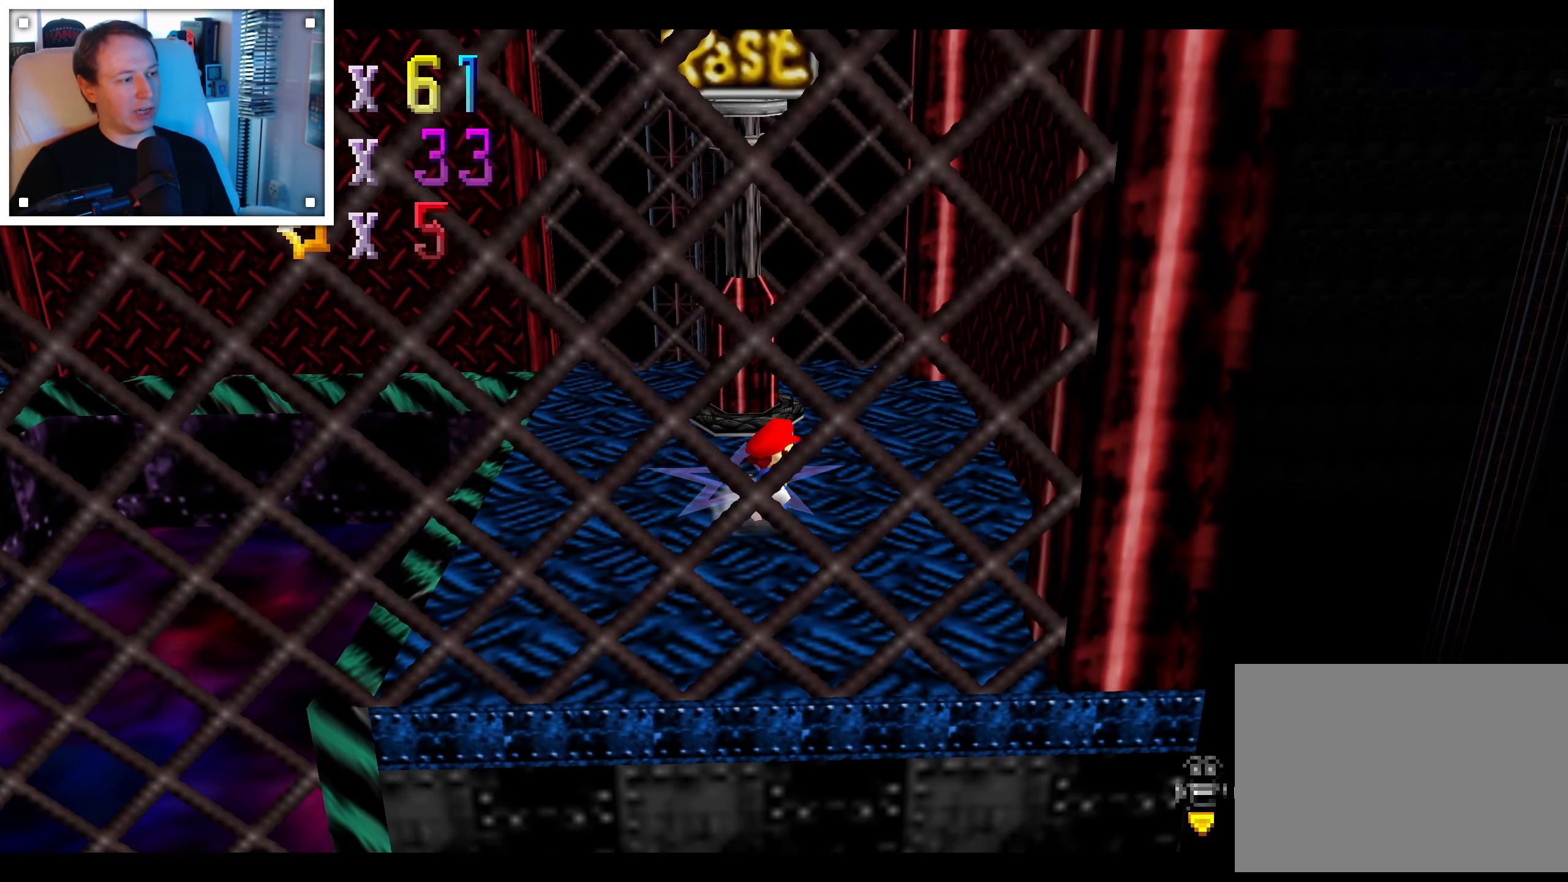
{"dt_ms": 500, "buttons": [], "left_stick": "center", "right_stick": "center", "events": [[267, "left_stick", "left"], [317, "left_stick", "center"]]}
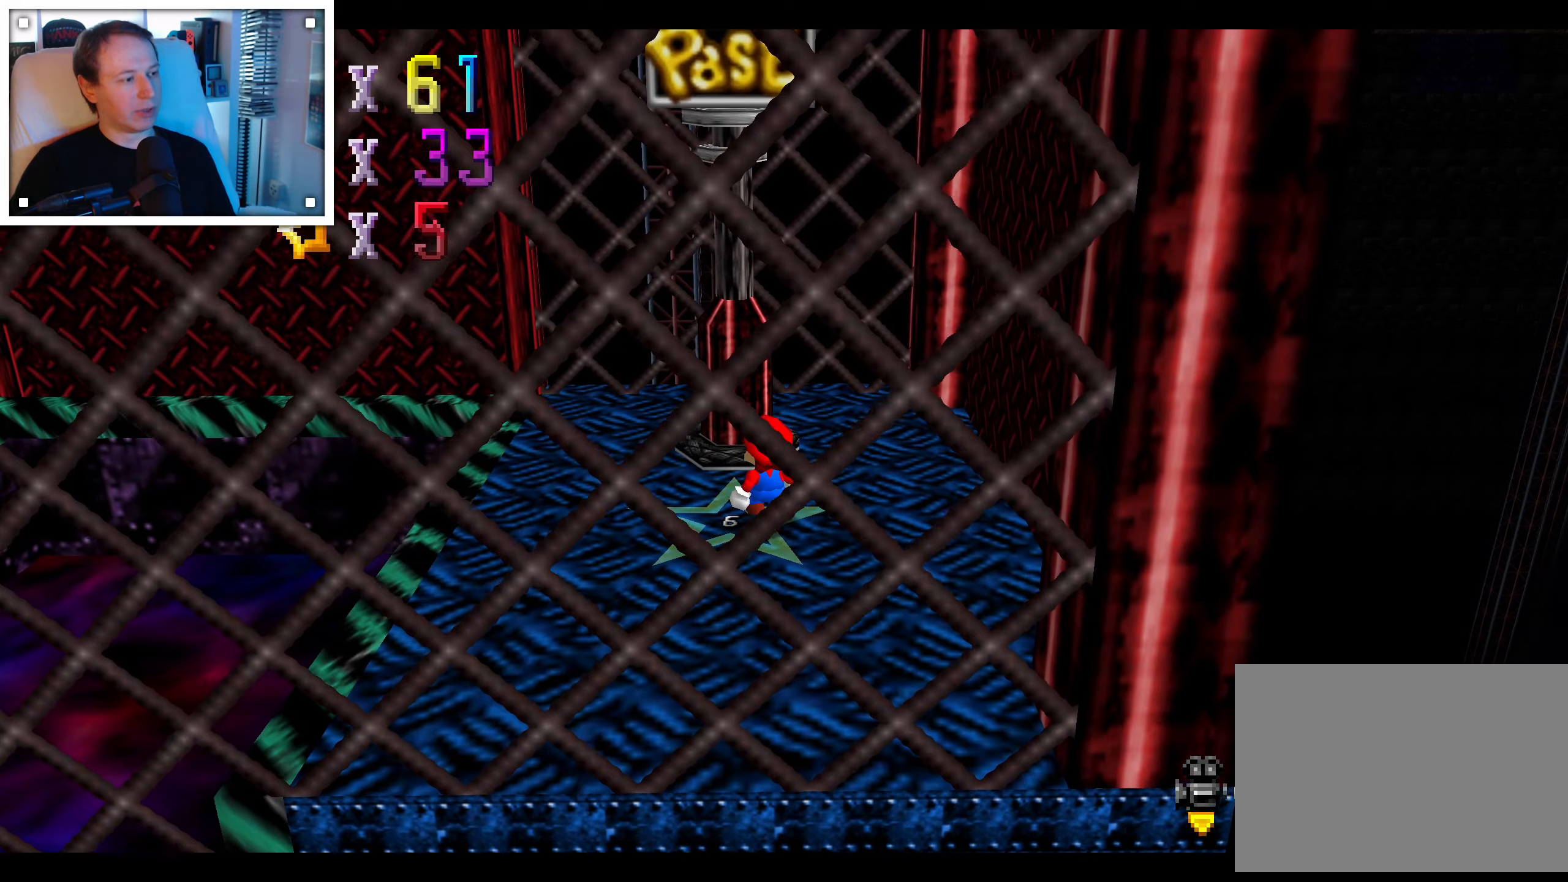
{"dt_ms": 500, "buttons": [], "left_stick": "center", "right_stick": "center", "events": []}
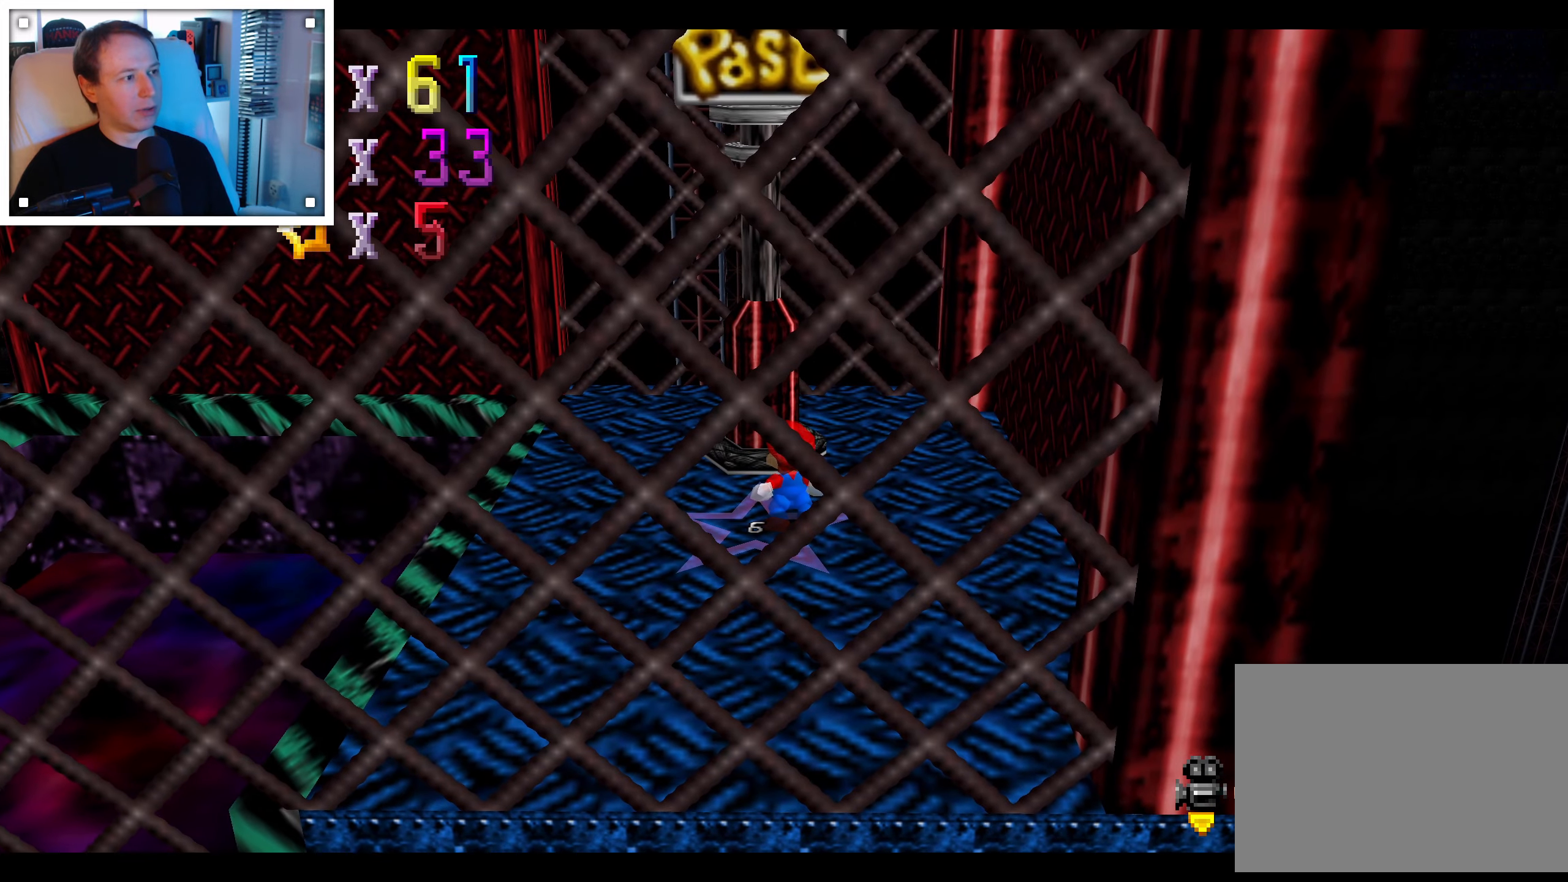
{"dt_ms": 500, "buttons": [], "left_stick": "center", "right_stick": "center", "events": []}
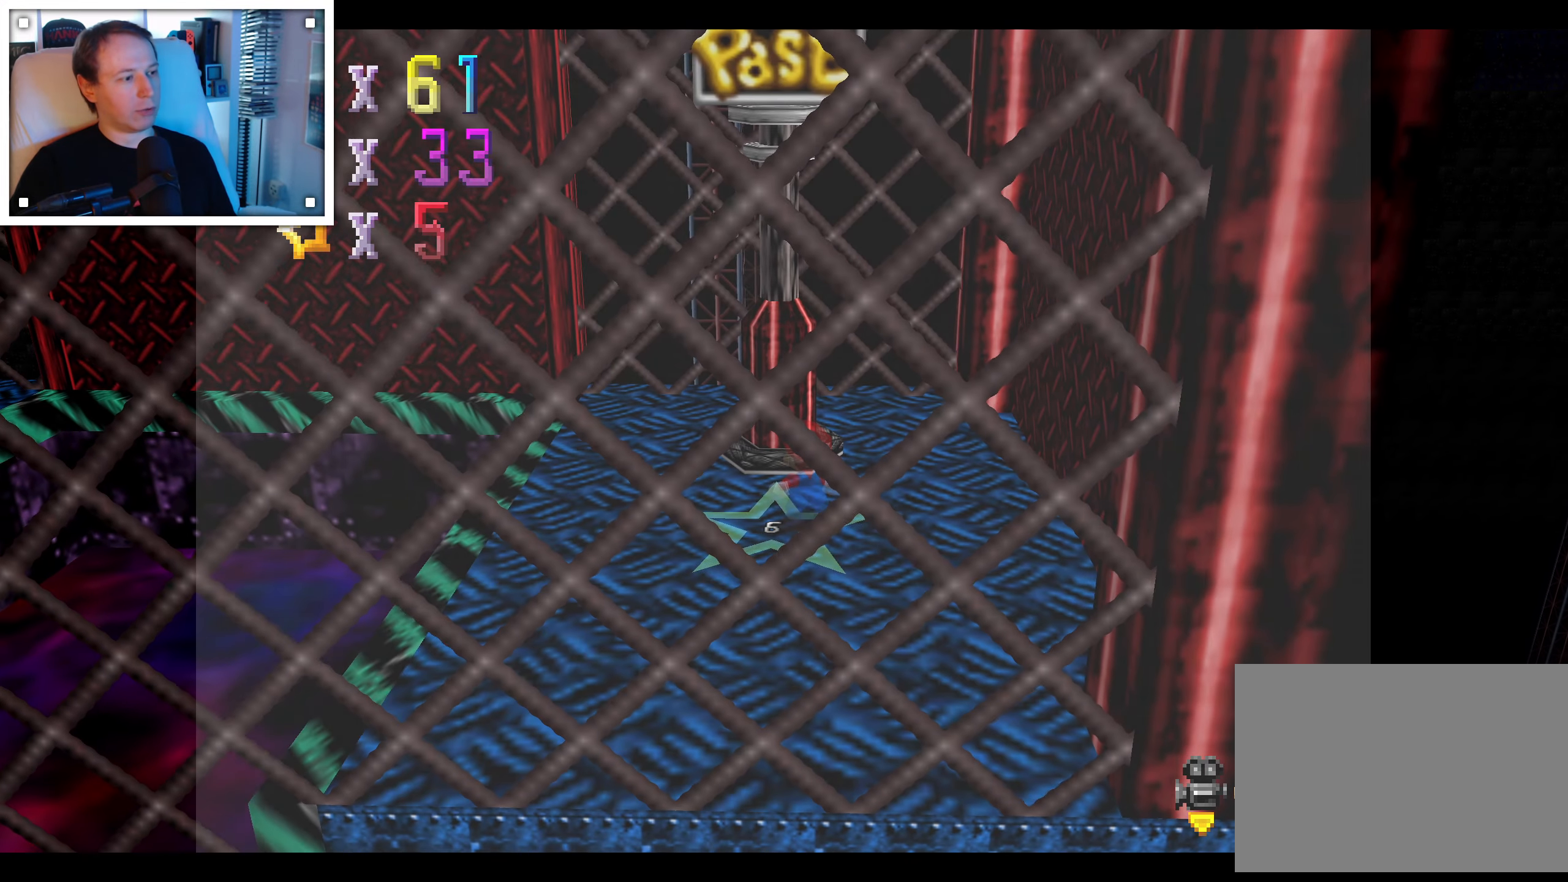
{"dt_ms": 500, "buttons": [], "left_stick": "center", "right_stick": "center", "events": []}